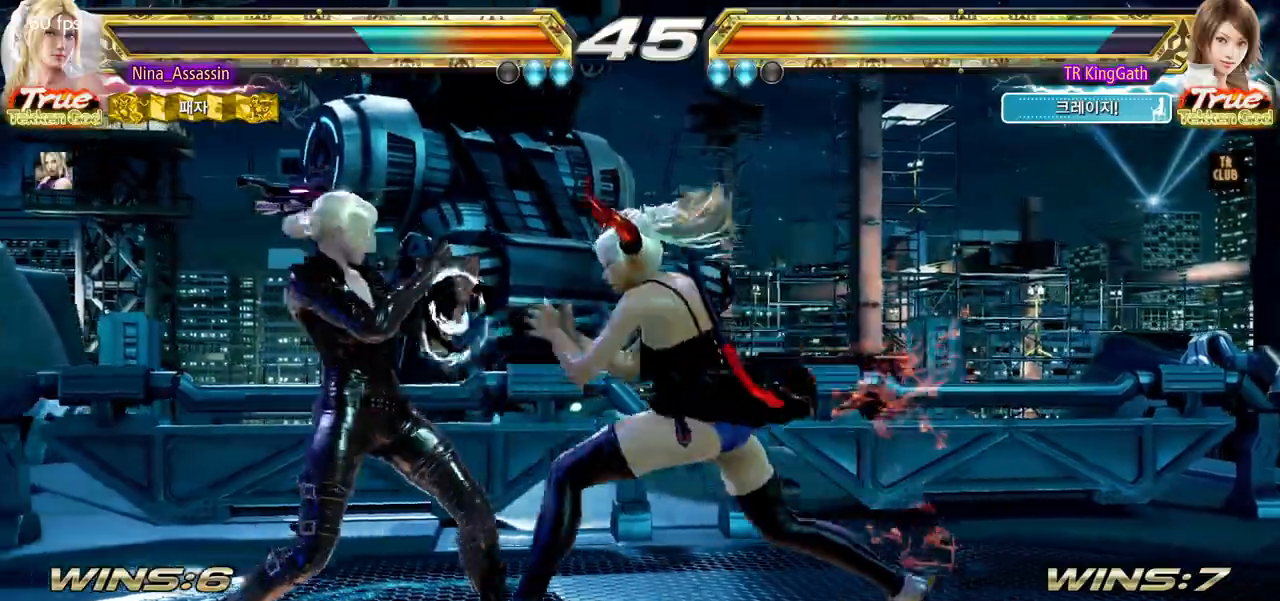
Gameplay with a controller (arcade stick); each line is a JSON object with the inputs held at the frame after it (dt_ms = milliseconds from this image to that frame). "events" lists button and stick changes between this image and that frame as [ms after this image, input, new state], when the widget could be followed in between. Not read: L3 R3.
{"dt_ms": 1000, "buttons": ["SQUARE"], "left_stick": "down-left"}
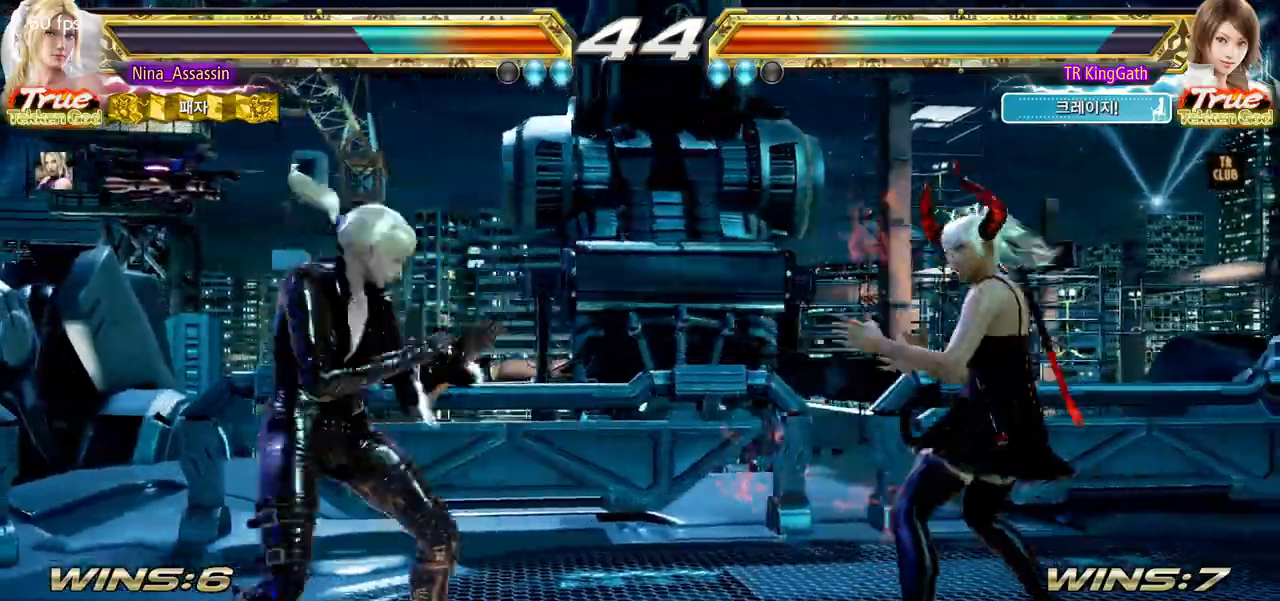
{"dt_ms": 500, "buttons": [], "left_stick": "left", "events": [[50, "SQUARE", "up"], [67, "left_stick", "center"], [250, "SQUARE", "down"], [283, "SQUARE", "up"], [433, "left_stick", "left"]]}
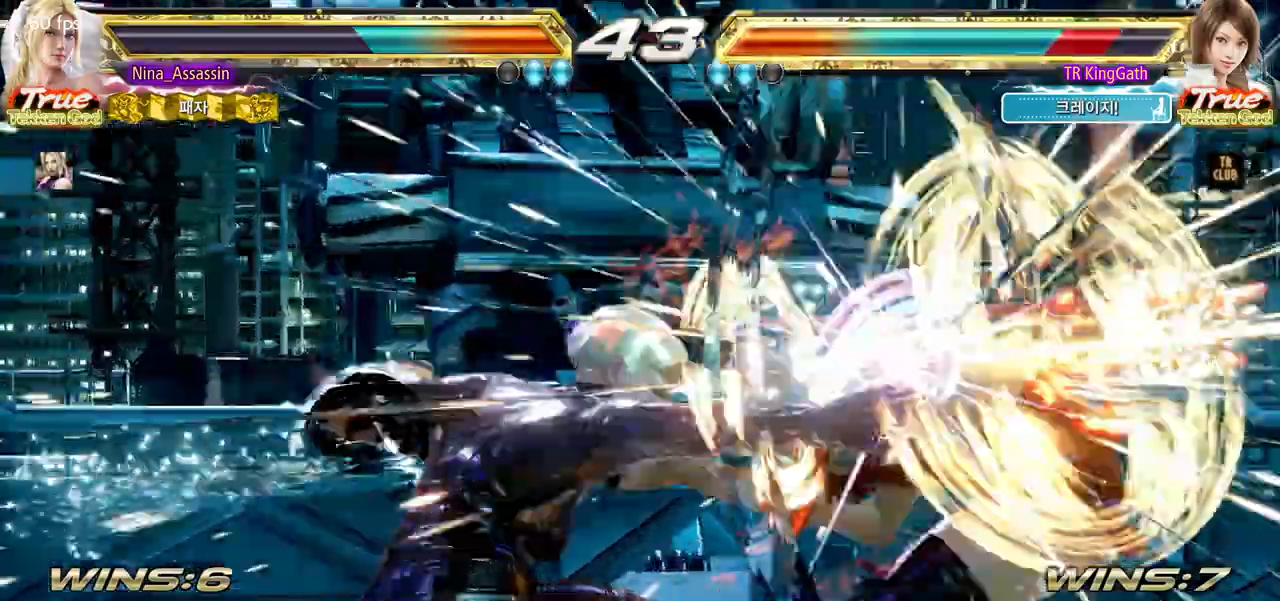
{"dt_ms": 500, "buttons": [], "left_stick": "down-right"}
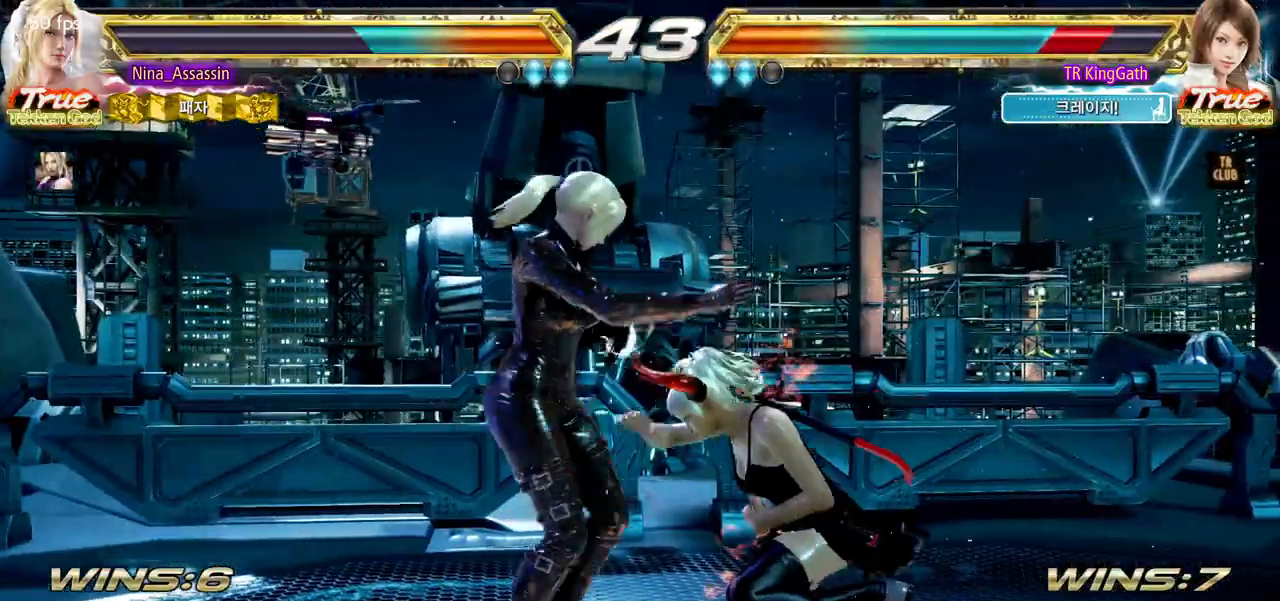
{"dt_ms": 500, "buttons": [], "left_stick": "center", "events": [[33, "left_stick", "right"], [50, "L1", "down"], [100, "L1", "up"], [233, "left_stick", "center"]]}
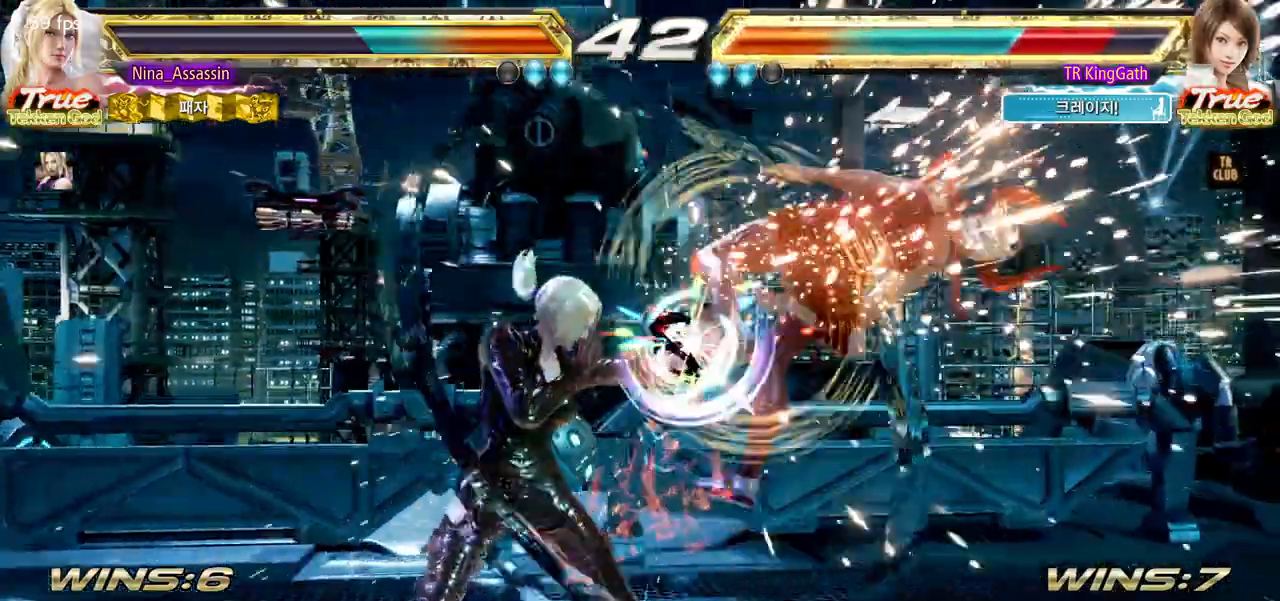
{"dt_ms": 500, "buttons": [], "left_stick": "center"}
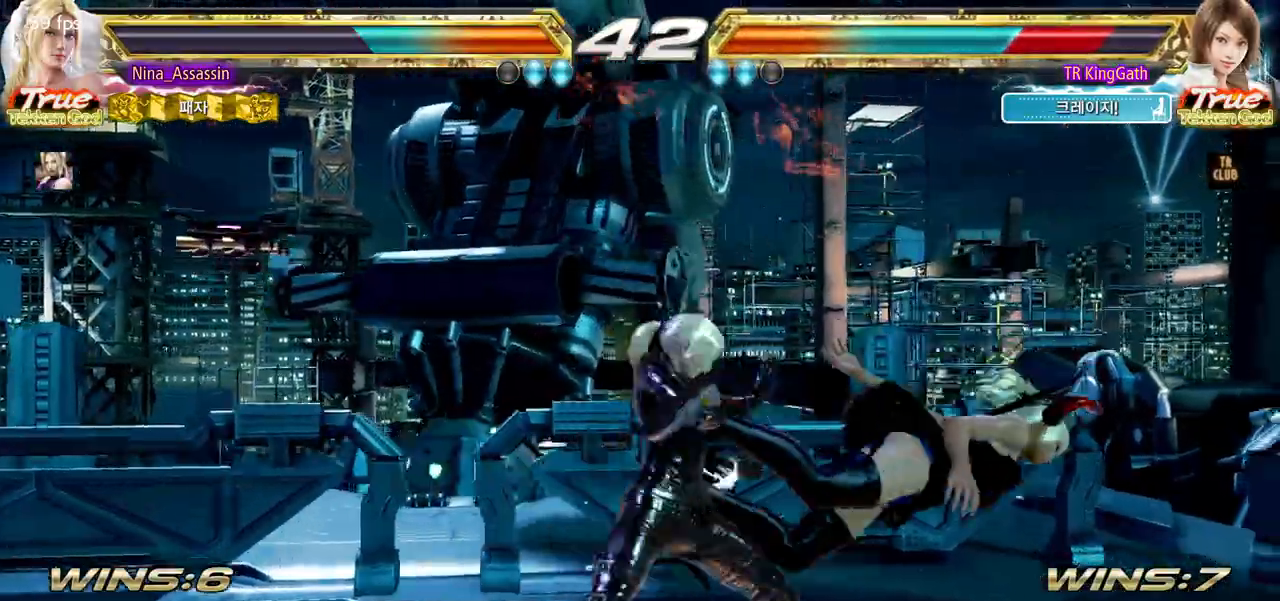
{"dt_ms": 500, "buttons": [], "left_stick": "right", "events": [[267, "left_stick", "right"], [400, "SQUARE", "down"], [500, "SQUARE", "up"]]}
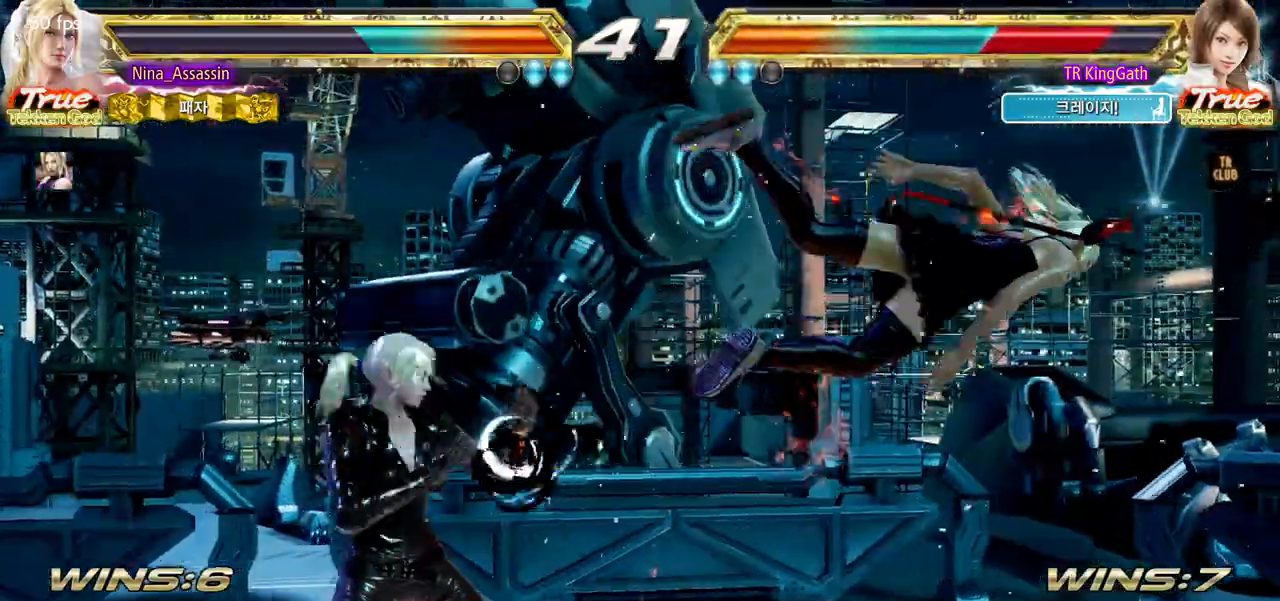
{"dt_ms": 500, "buttons": [], "left_stick": "right", "events": [[17, "L1", "down"], [83, "L1", "up"], [133, "CIRCLE", "down"], [217, "CIRCLE", "up"], [233, "CIRCLE", "down"], [300, "CIRCLE", "up"], [350, "CIRCLE", "down"], [383, "CIRCLE", "up"], [417, "CIRCLE", "down"], [467, "CIRCLE", "up"]]}
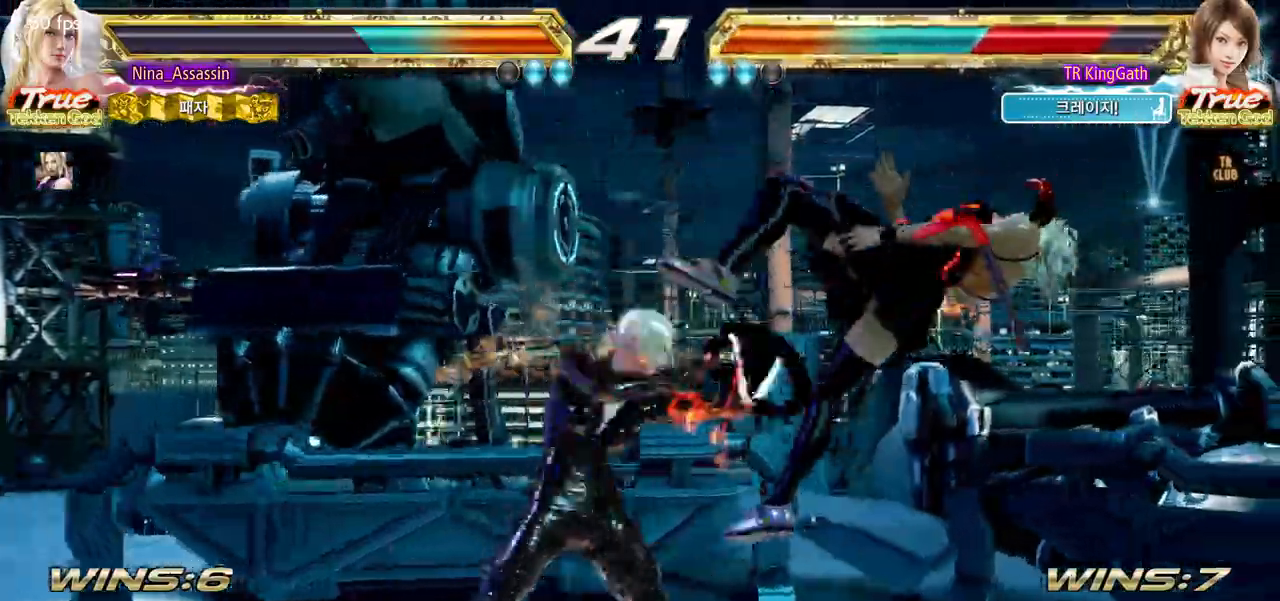
{"dt_ms": 500, "buttons": [], "left_stick": "center", "events": [[33, "CIRCLE", "down"], [67, "CIRCLE", "up"], [83, "CIRCLE", "down"], [150, "CIRCLE", "up"], [300, "left_stick", "center"], [383, "left_stick", "left"], [500, "left_stick", "center"]]}
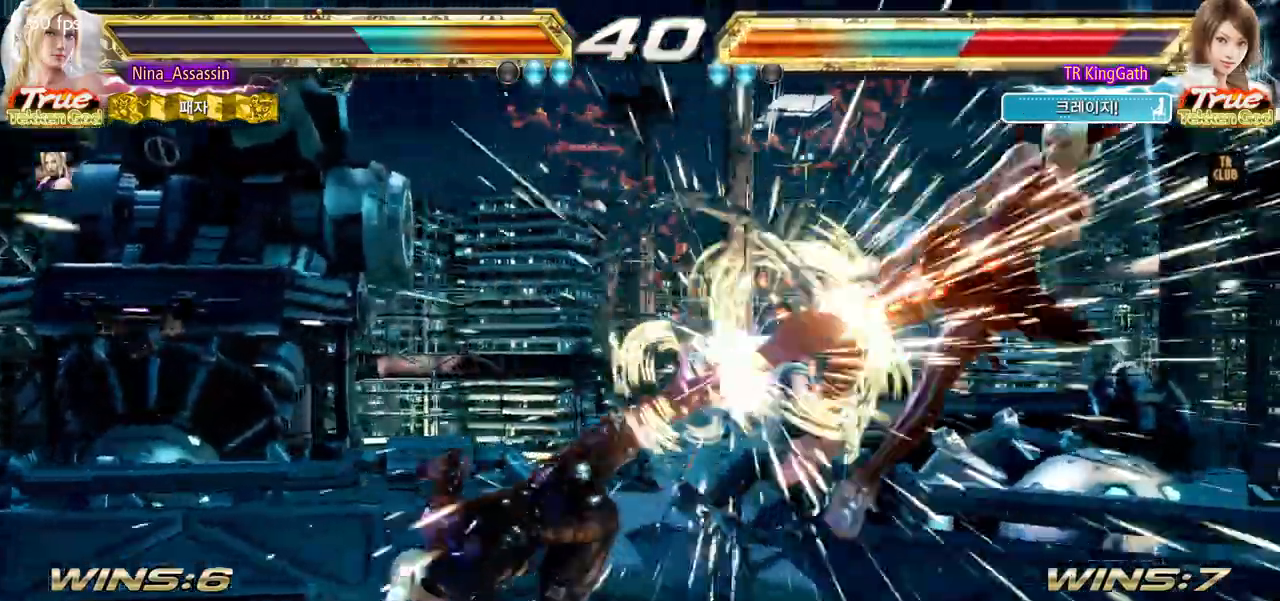
{"dt_ms": 500, "buttons": ["CROSS"], "left_stick": "down-right", "events": [[267, "left_stick", "right"], [333, "left_stick", "center"], [400, "left_stick", "right"], [483, "left_stick", "down-right"], [500, "CROSS", "down"]]}
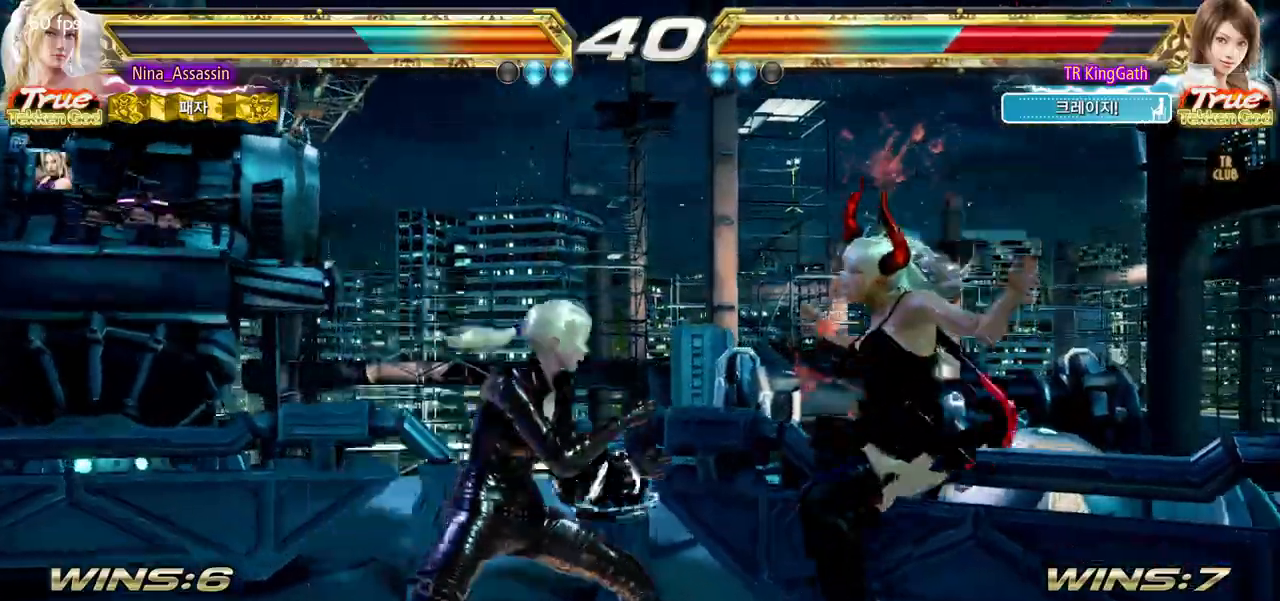
{"dt_ms": 500, "buttons": [], "left_stick": "right", "events": [[83, "CROSS", "up"], [100, "SQUARE", "down"], [167, "SQUARE", "up"], [167, "left_stick", "center"], [300, "left_stick", "right"]]}
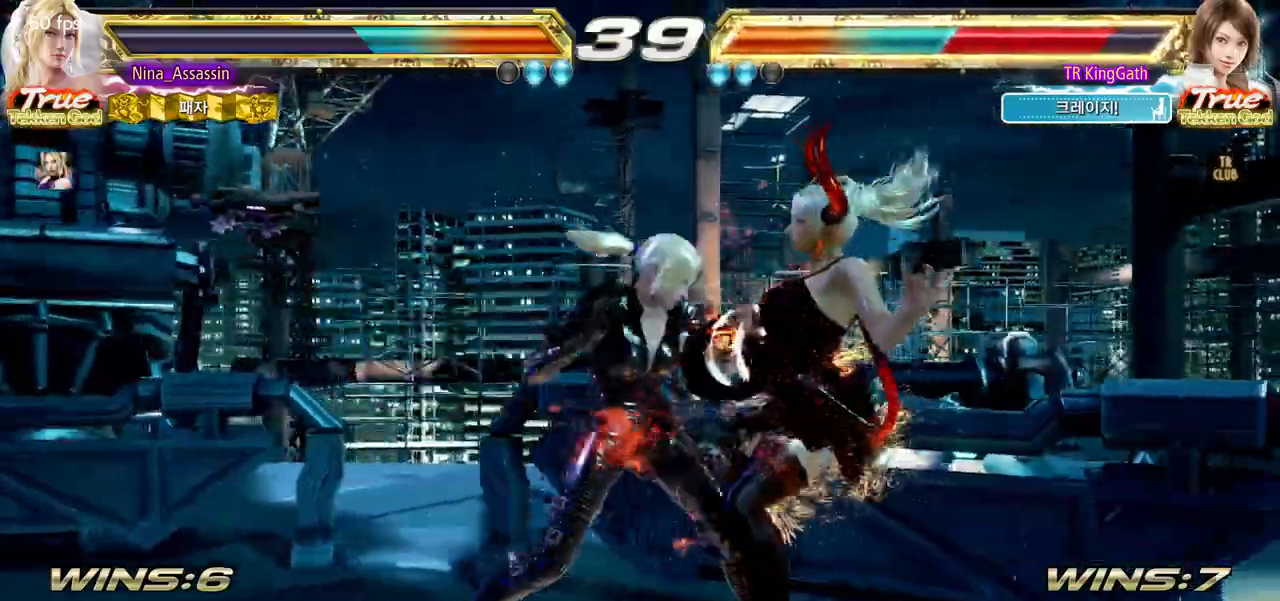
{"dt_ms": 500, "buttons": [], "left_stick": "right"}
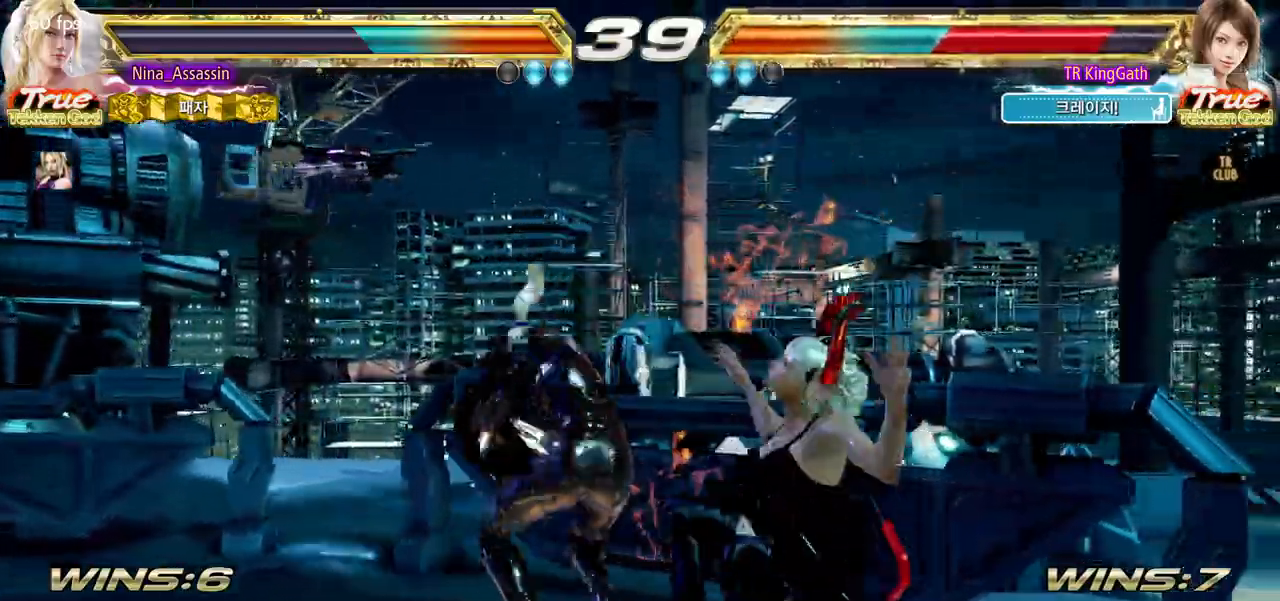
{"dt_ms": 500, "buttons": [], "left_stick": "center", "events": [[33, "SQUARE", "down"], [50, "SQUARE", "up"], [167, "left_stick", "center"]]}
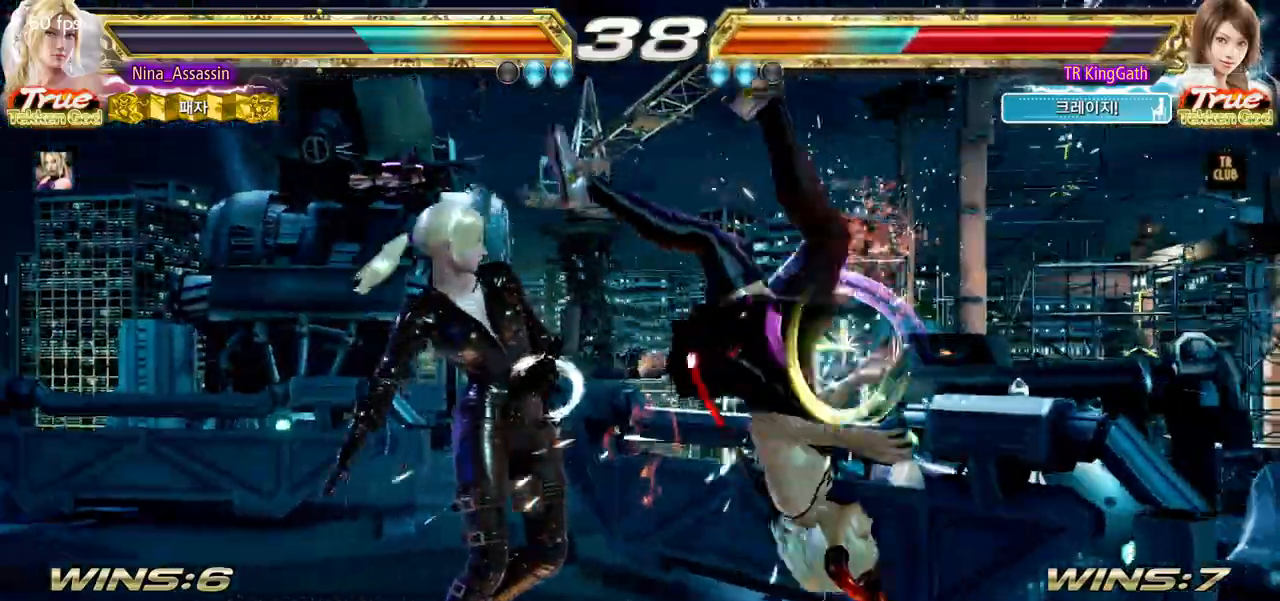
{"dt_ms": 500, "buttons": [], "left_stick": "center", "events": [[83, "left_stick", "down"], [183, "left_stick", "center"], [350, "left_stick", "down"], [417, "left_stick", "center"]]}
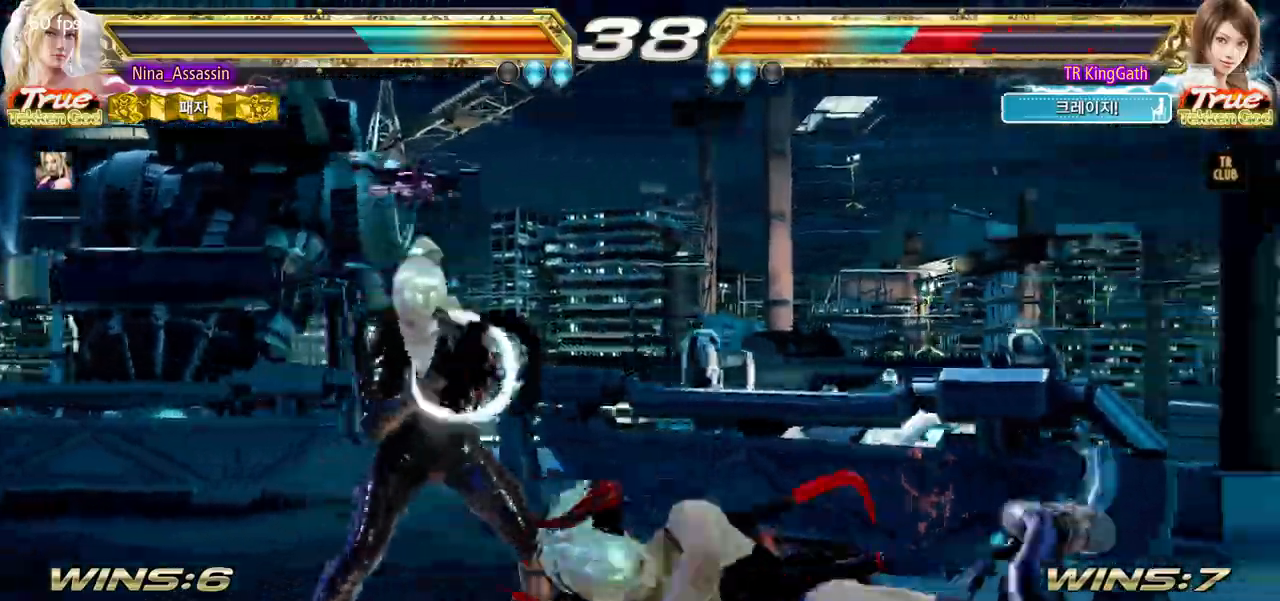
{"dt_ms": 1000, "buttons": [], "left_stick": "center"}
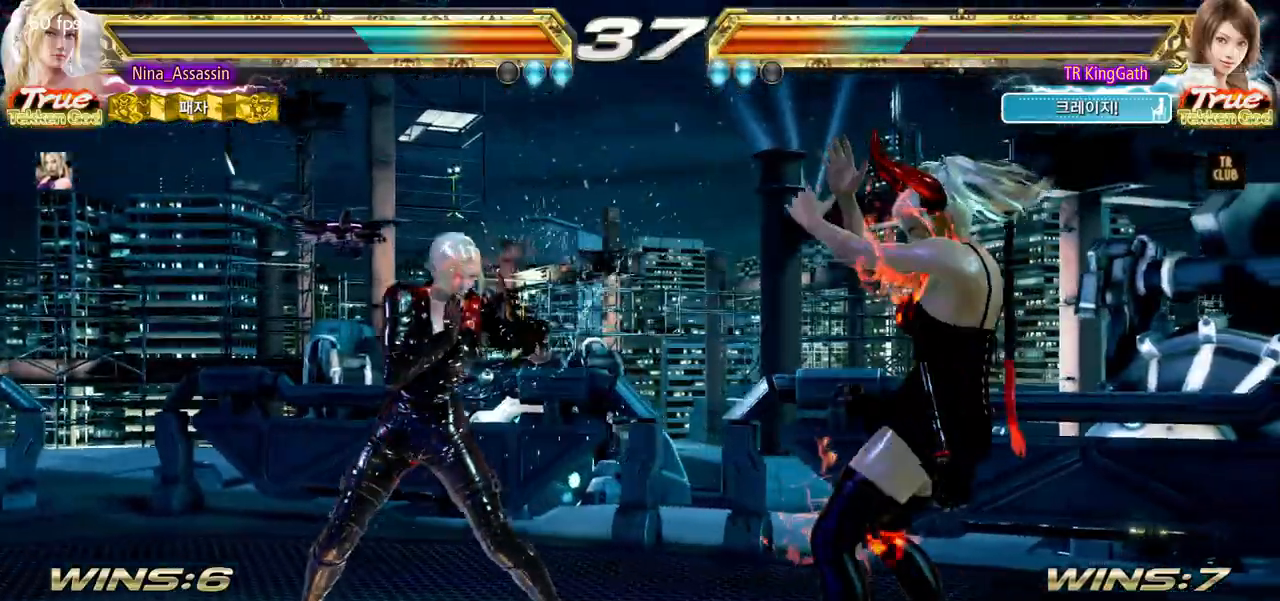
{"dt_ms": 500, "buttons": [], "left_stick": "center", "events": [[50, "left_stick", "down"], [117, "L1", "down"], [117, "left_stick", "right"], [183, "L1", "up"], [283, "left_stick", "center"]]}
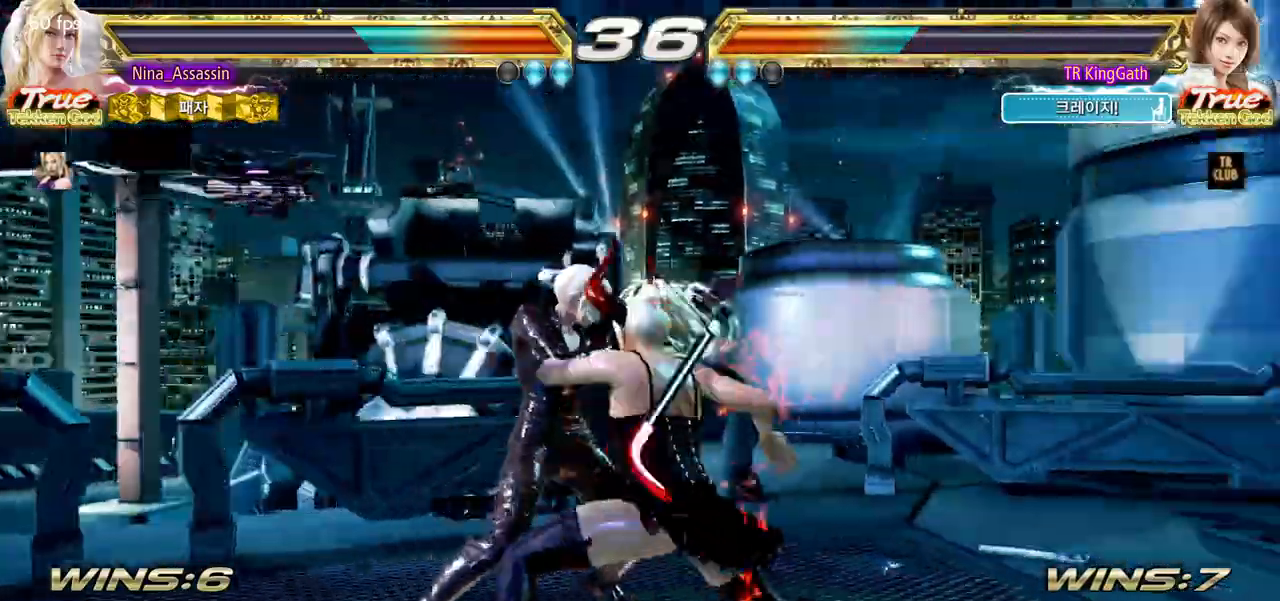
{"dt_ms": 500, "buttons": [], "left_stick": "center", "events": [[33, "left_stick", "left"], [400, "left_stick", "center"]]}
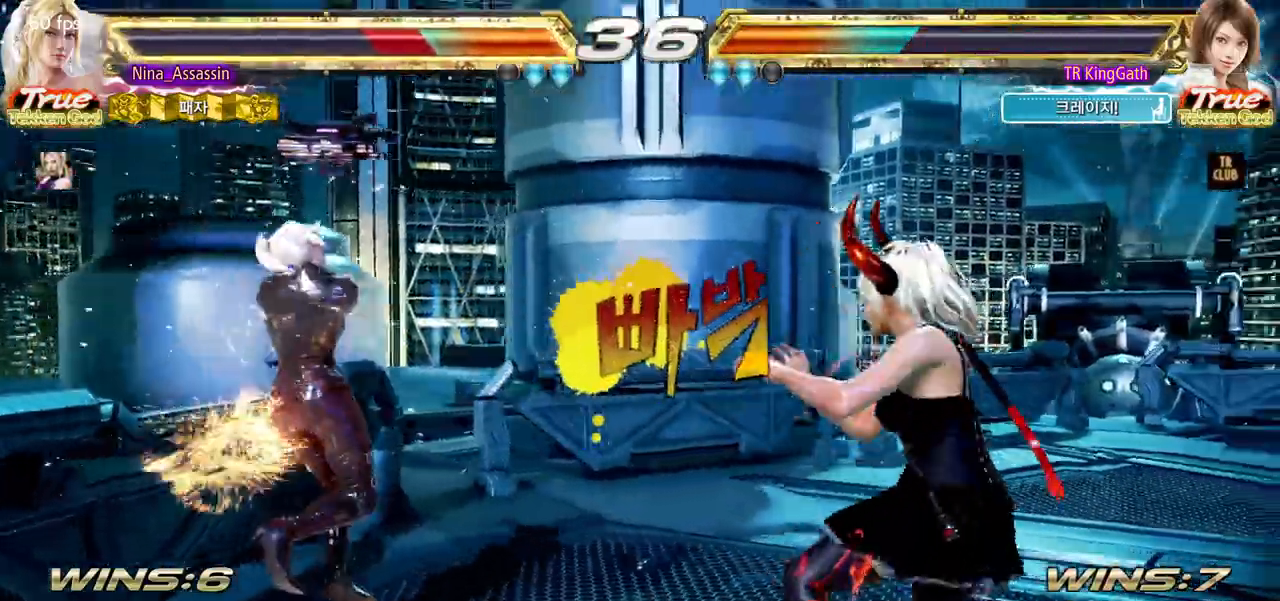
{"dt_ms": 500, "buttons": ["L1"], "left_stick": "center", "events": [[233, "SQUARE", "down"], [283, "SQUARE", "up"], [300, "L1", "down"], [367, "L1", "up"], [400, "SQUARE", "down"], [467, "SQUARE", "up"], [483, "L1", "down"]]}
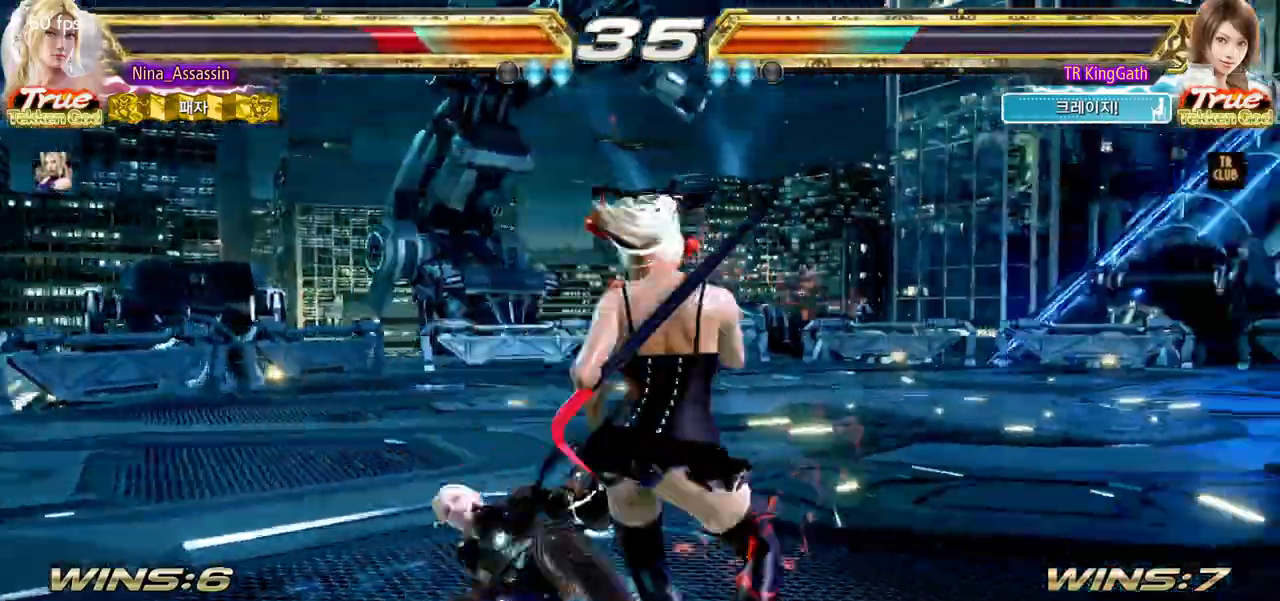
{"dt_ms": 500, "buttons": [], "left_stick": "left", "events": [[50, "L1", "up"], [133, "left_stick", "left"], [217, "left_stick", "center"], [317, "left_stick", "left"], [383, "left_stick", "center"], [450, "left_stick", "left"]]}
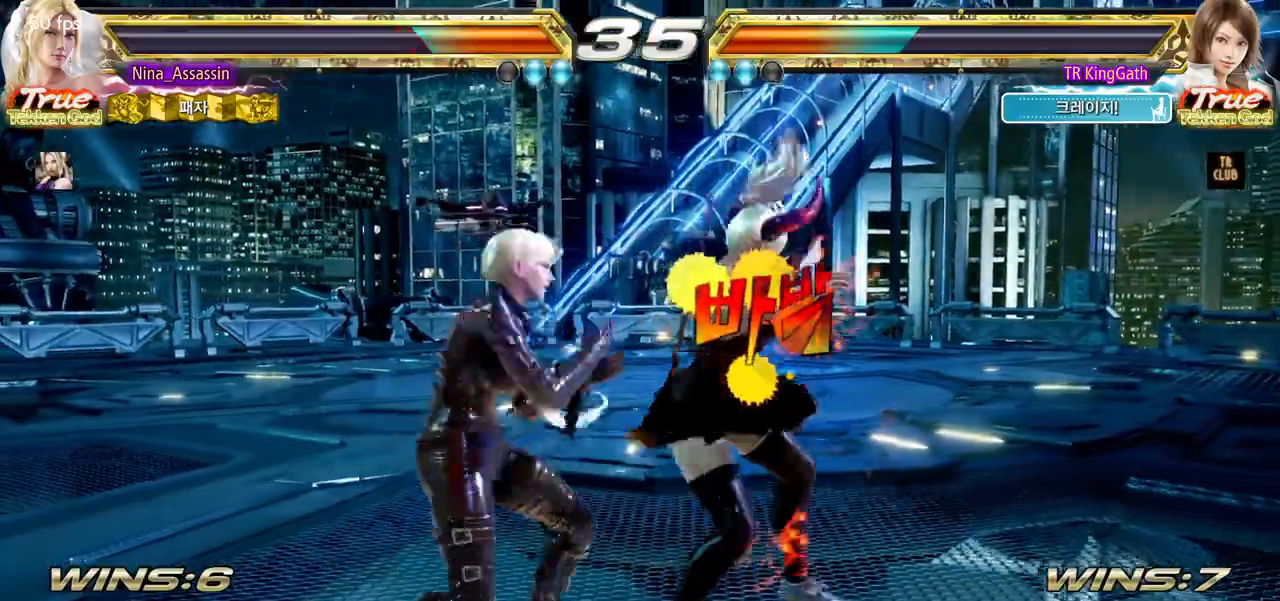
{"dt_ms": 500, "buttons": ["L1"], "left_stick": "center", "events": [[467, "left_stick", "center"], [500, "L1", "down"]]}
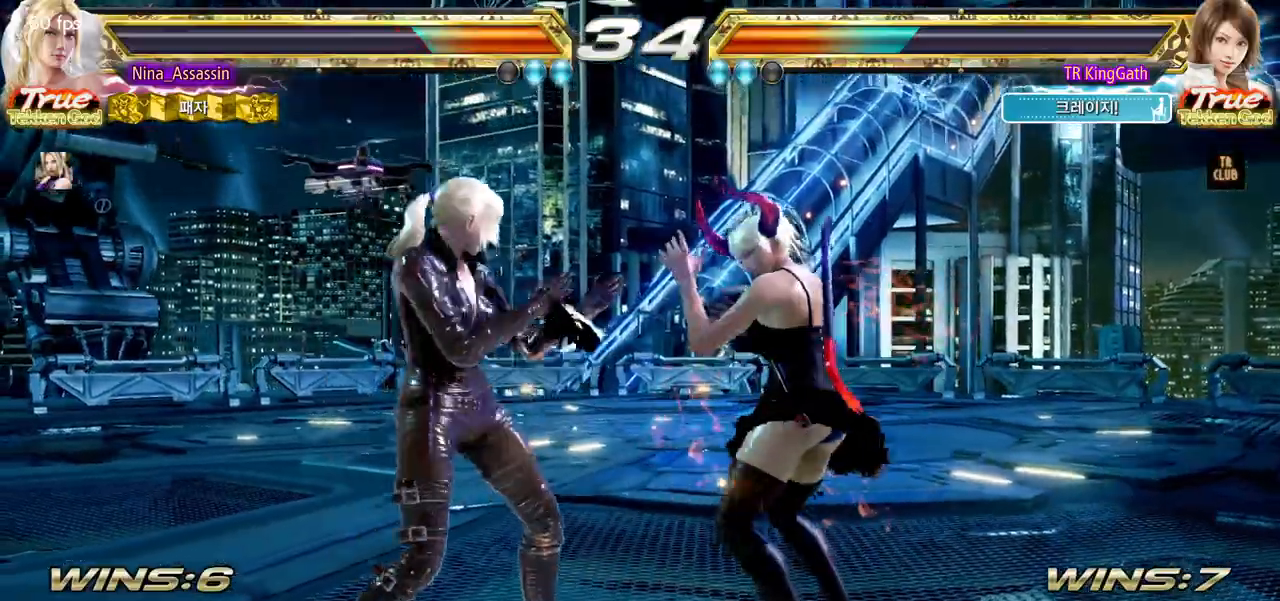
{"dt_ms": 500, "buttons": [], "left_stick": "down-right", "events": [[100, "L1", "up"], [483, "left_stick", "down-right"]]}
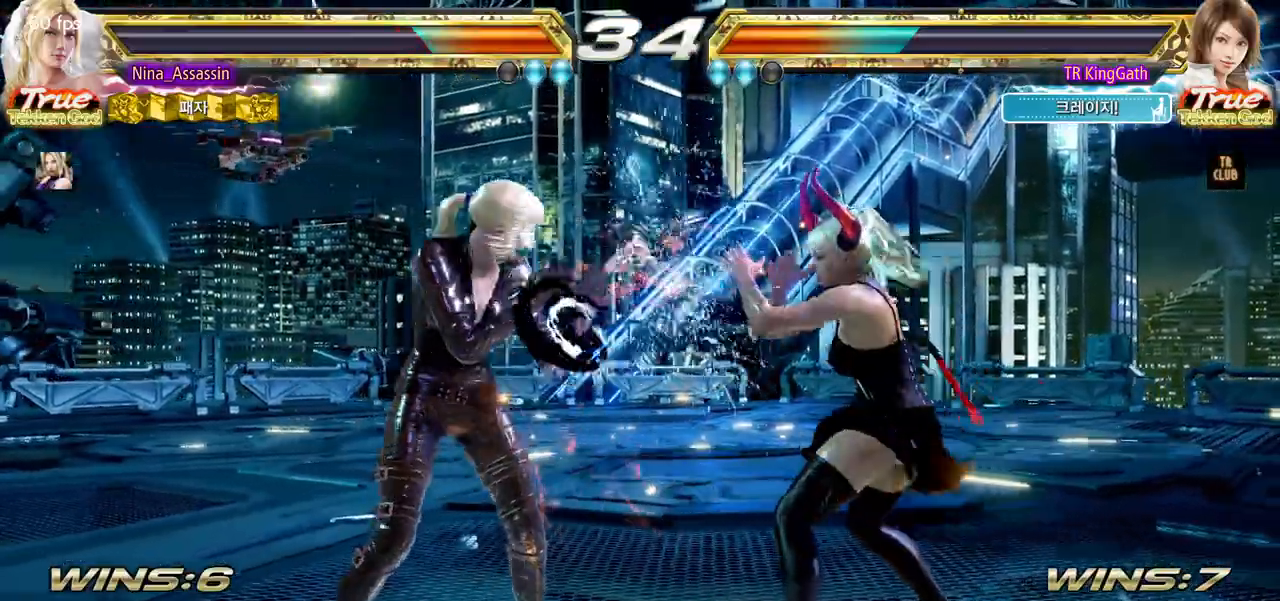
{"dt_ms": 500, "buttons": [], "left_stick": "left", "events": [[250, "left_stick", "center"], [317, "left_stick", "left"], [383, "left_stick", "center"], [450, "left_stick", "left"]]}
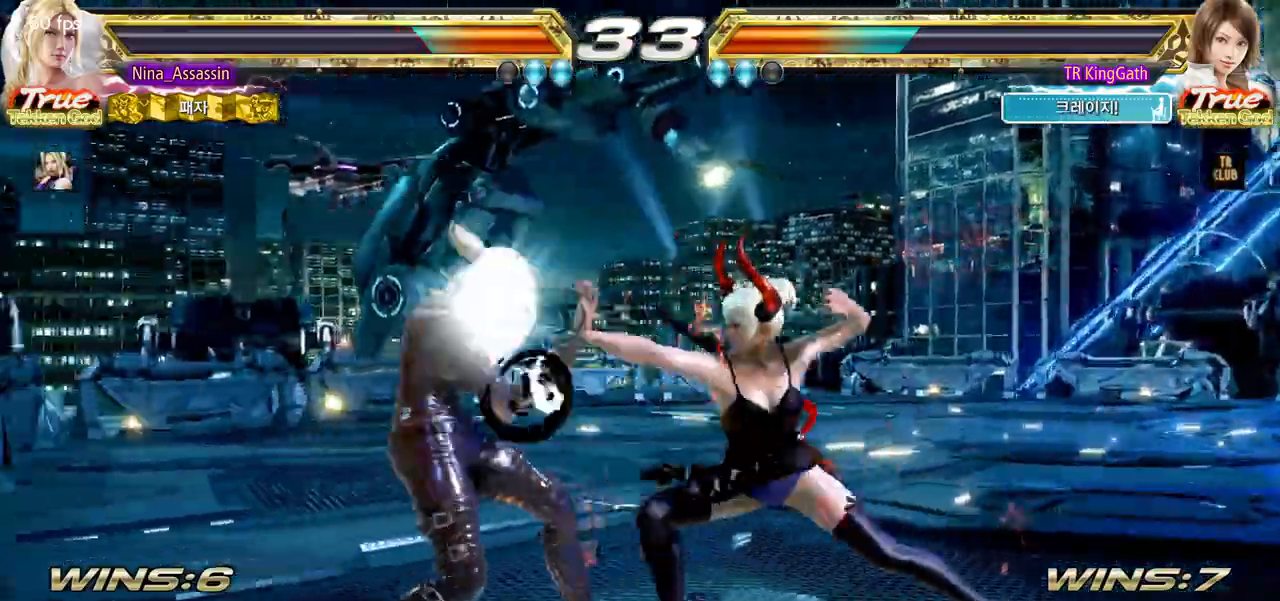
{"dt_ms": 500, "buttons": [], "left_stick": "center", "events": [[267, "left_stick", "down"], [317, "CIRCLE", "down"], [400, "CIRCLE", "up"], [400, "left_stick", "center"]]}
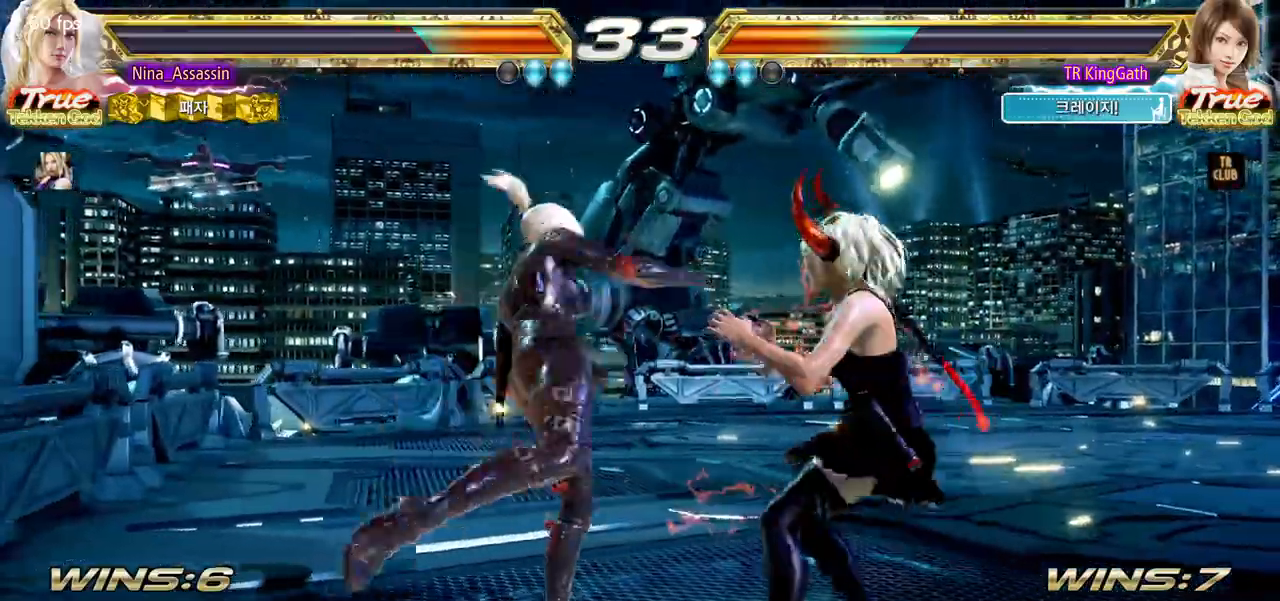
{"dt_ms": 500, "buttons": [], "left_stick": "center", "events": [[417, "left_stick", "up"], [500, "left_stick", "center"]]}
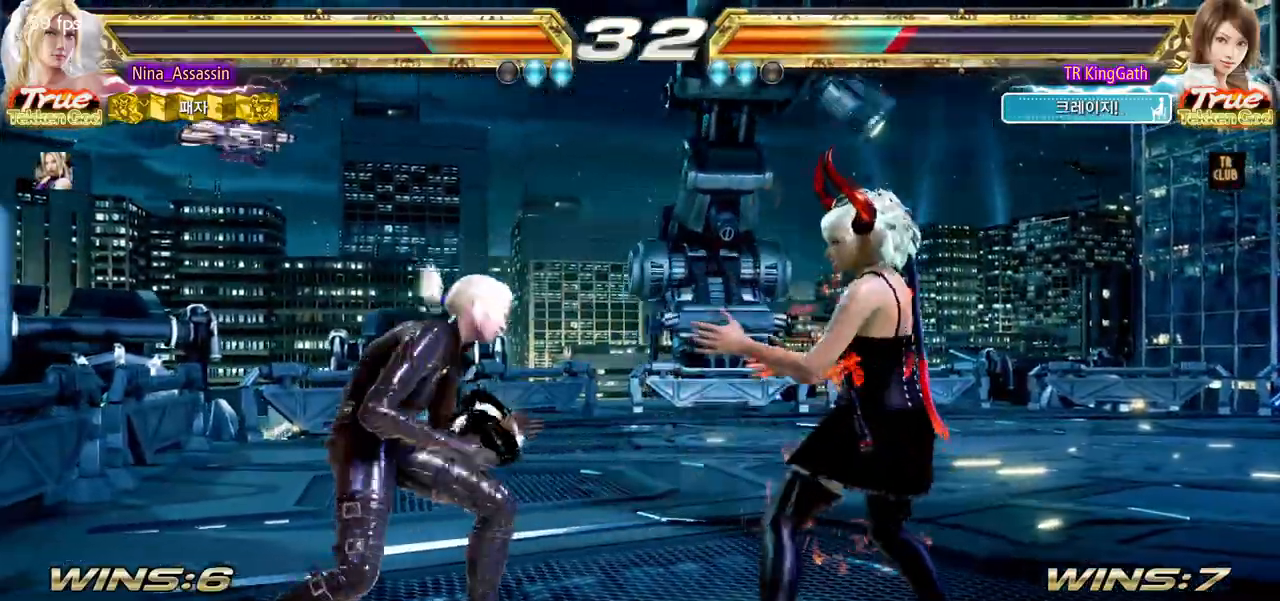
{"dt_ms": 500, "buttons": [], "left_stick": "center", "events": [[117, "left_stick", "up"], [267, "left_stick", "down-right"], [450, "left_stick", "center"]]}
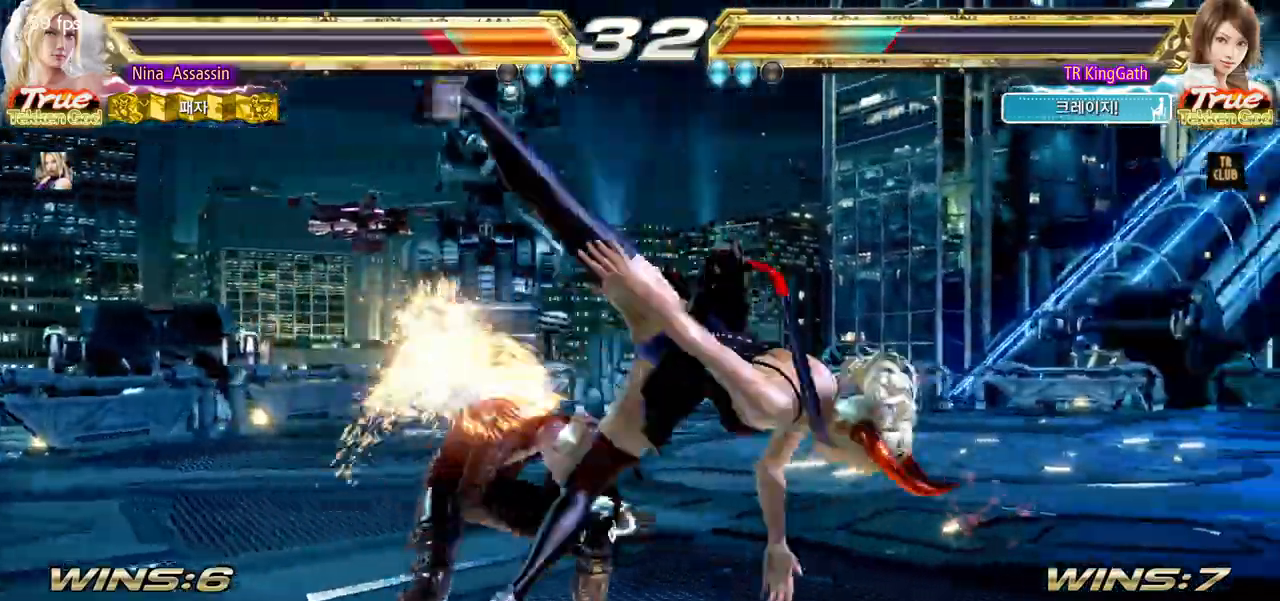
{"dt_ms": 500, "buttons": [], "left_stick": "center"}
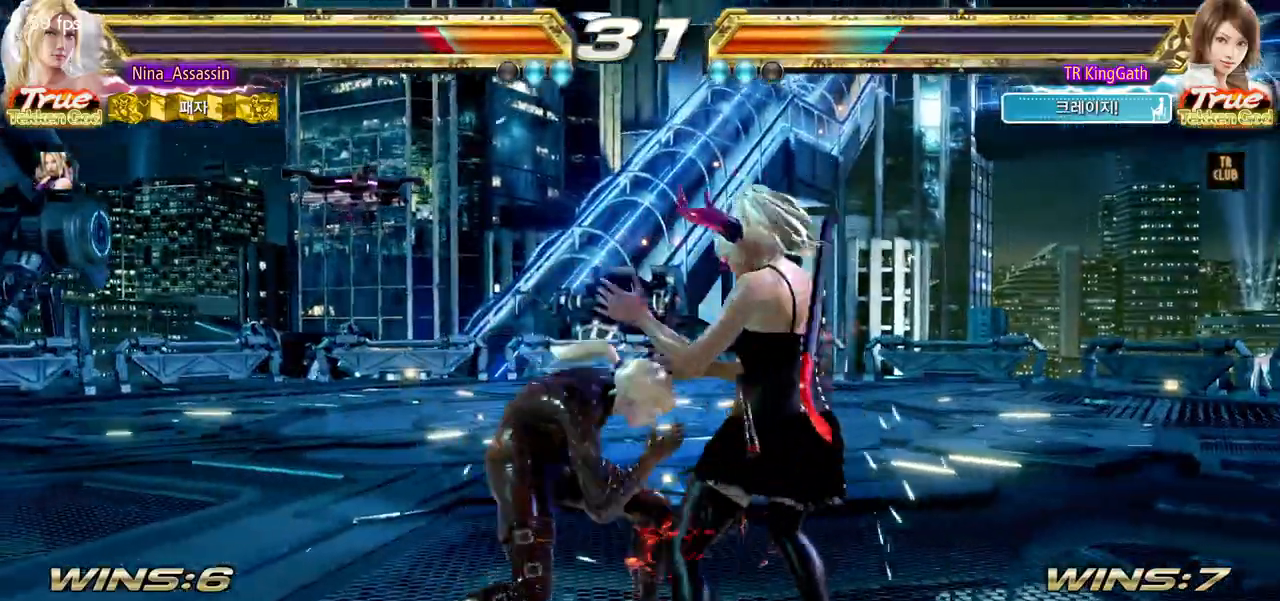
{"dt_ms": 500, "buttons": [], "left_stick": "up", "events": [[450, "left_stick", "up"]]}
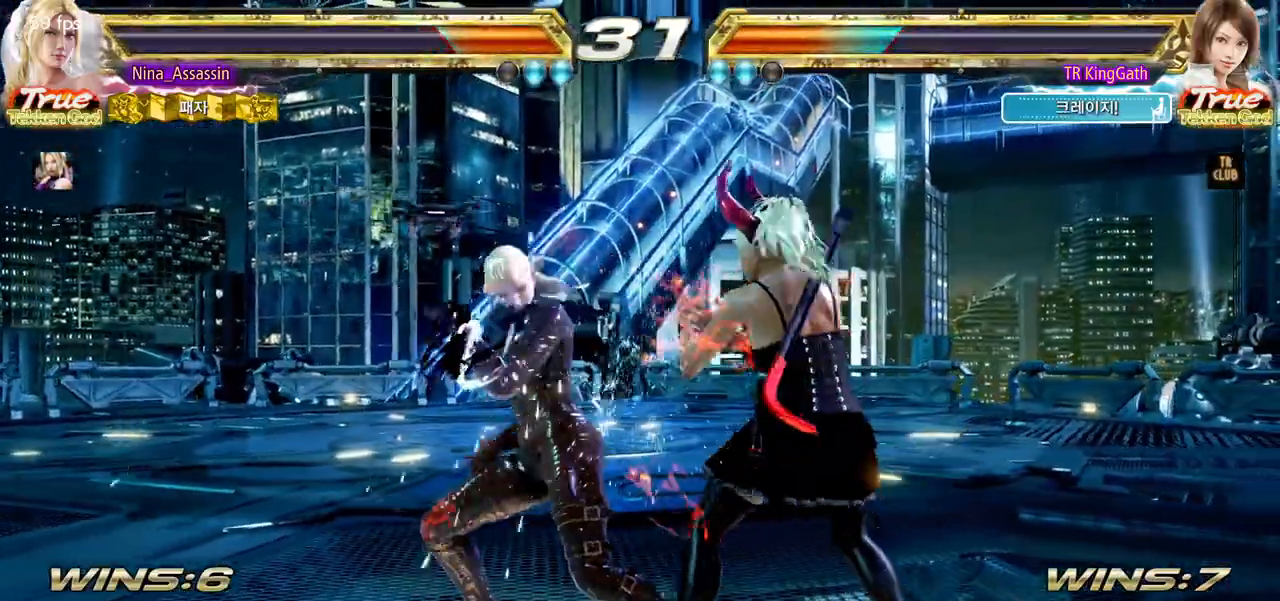
{"dt_ms": 500, "buttons": [], "left_stick": "left", "events": [[33, "left_stick", "center"], [217, "left_stick", "left"], [300, "left_stick", "center"], [350, "left_stick", "left"]]}